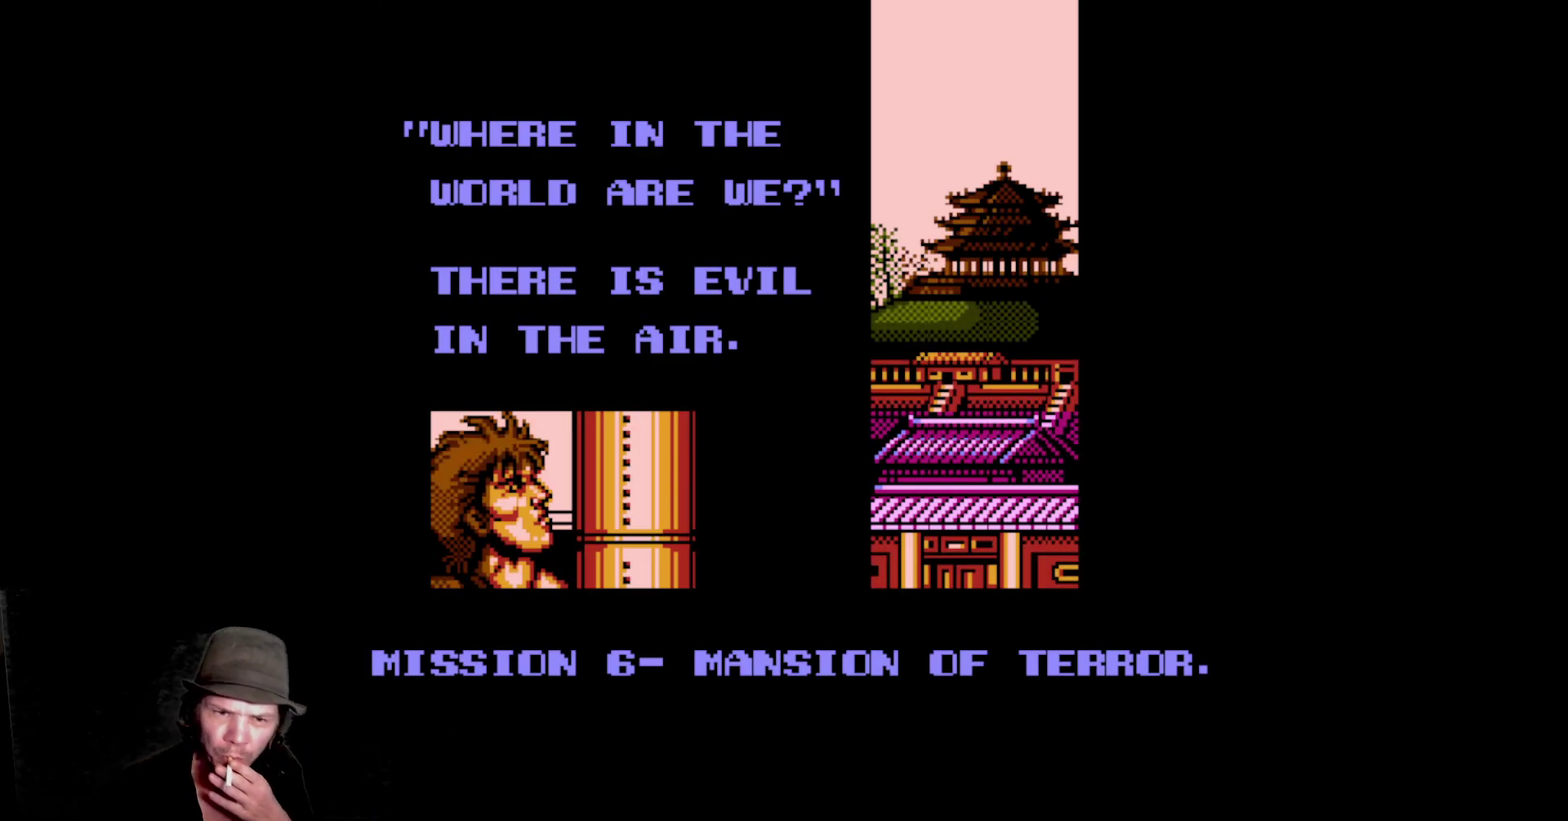
Gameplay with a controller (Nintendo layout); each line is a JSON object with the inputs held at the frame after it. "events" lists button and stick changes between this image and that frame as [ms after this image, input, new state], when the widget could be followed in between. Not read: L3 R3 SELECT.
{"buttons": ["START"], "events": [[233, "START", "down"]]}
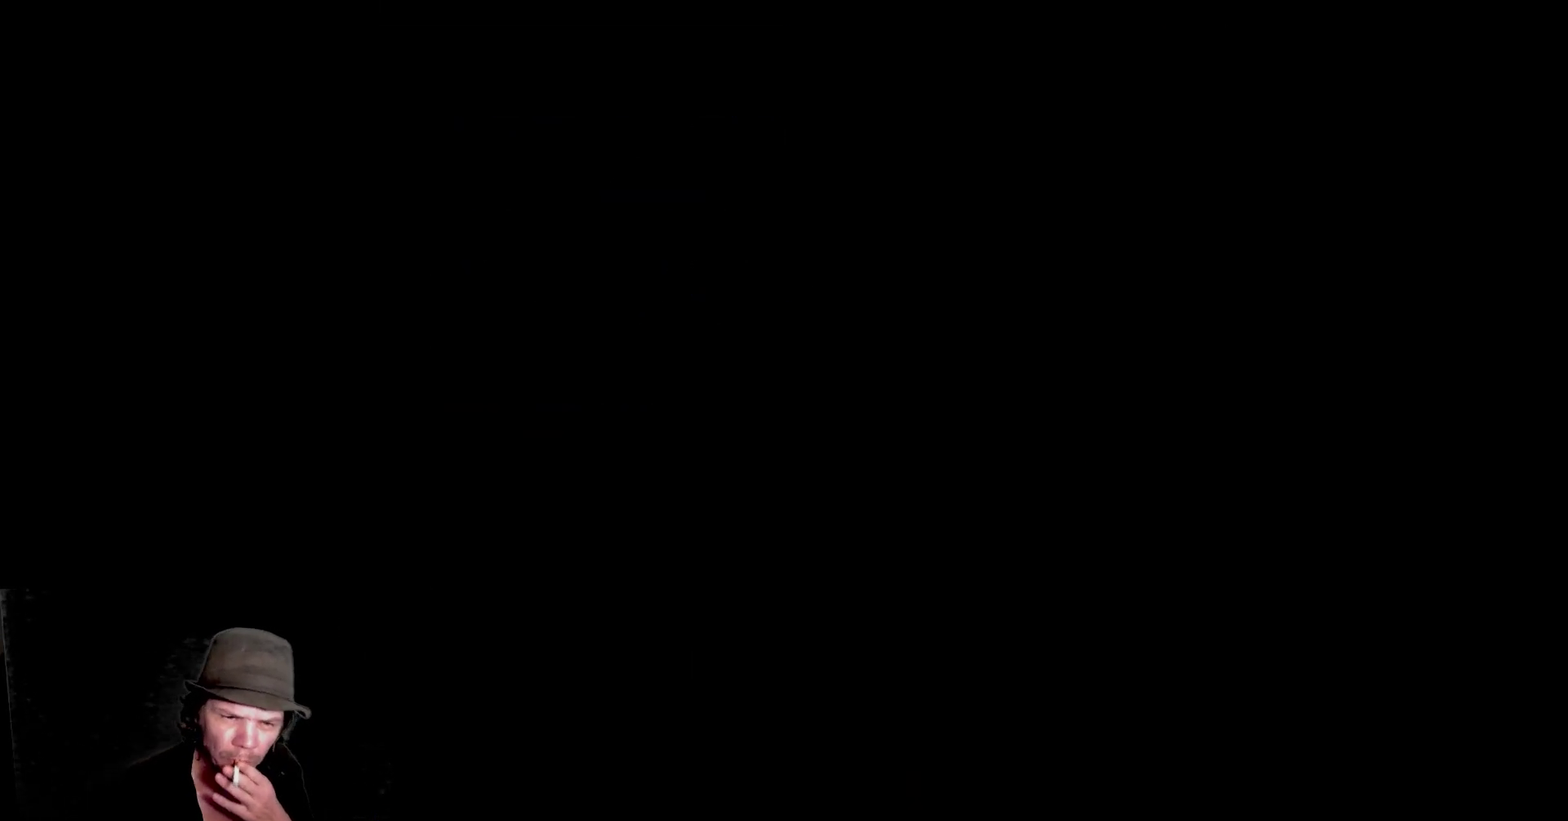
{"buttons": [], "events": [[183, "START", "up"]]}
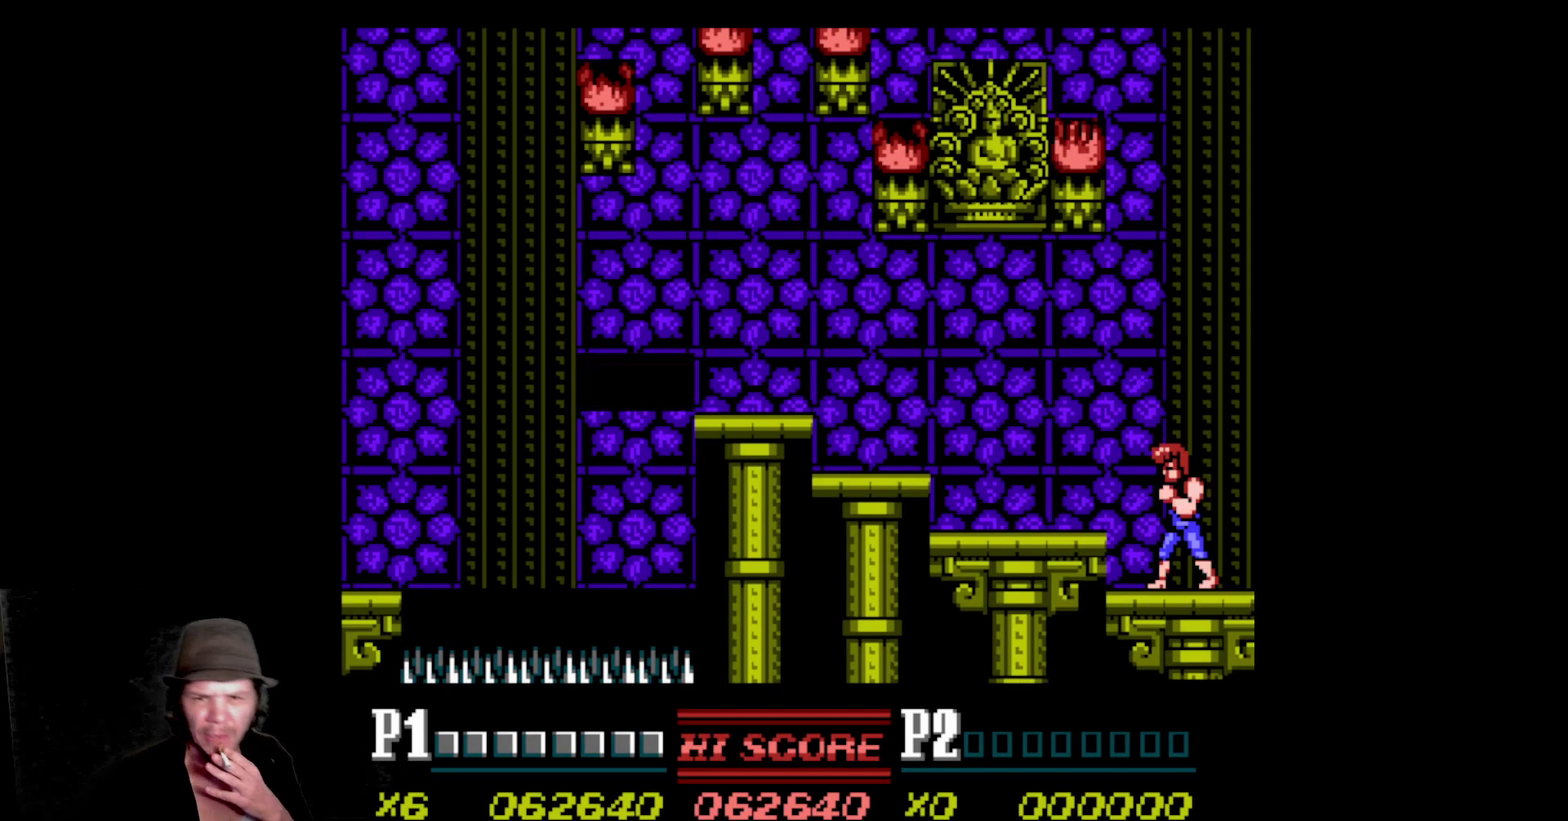
{"buttons": ["START"], "events": [[233, "START", "down"]]}
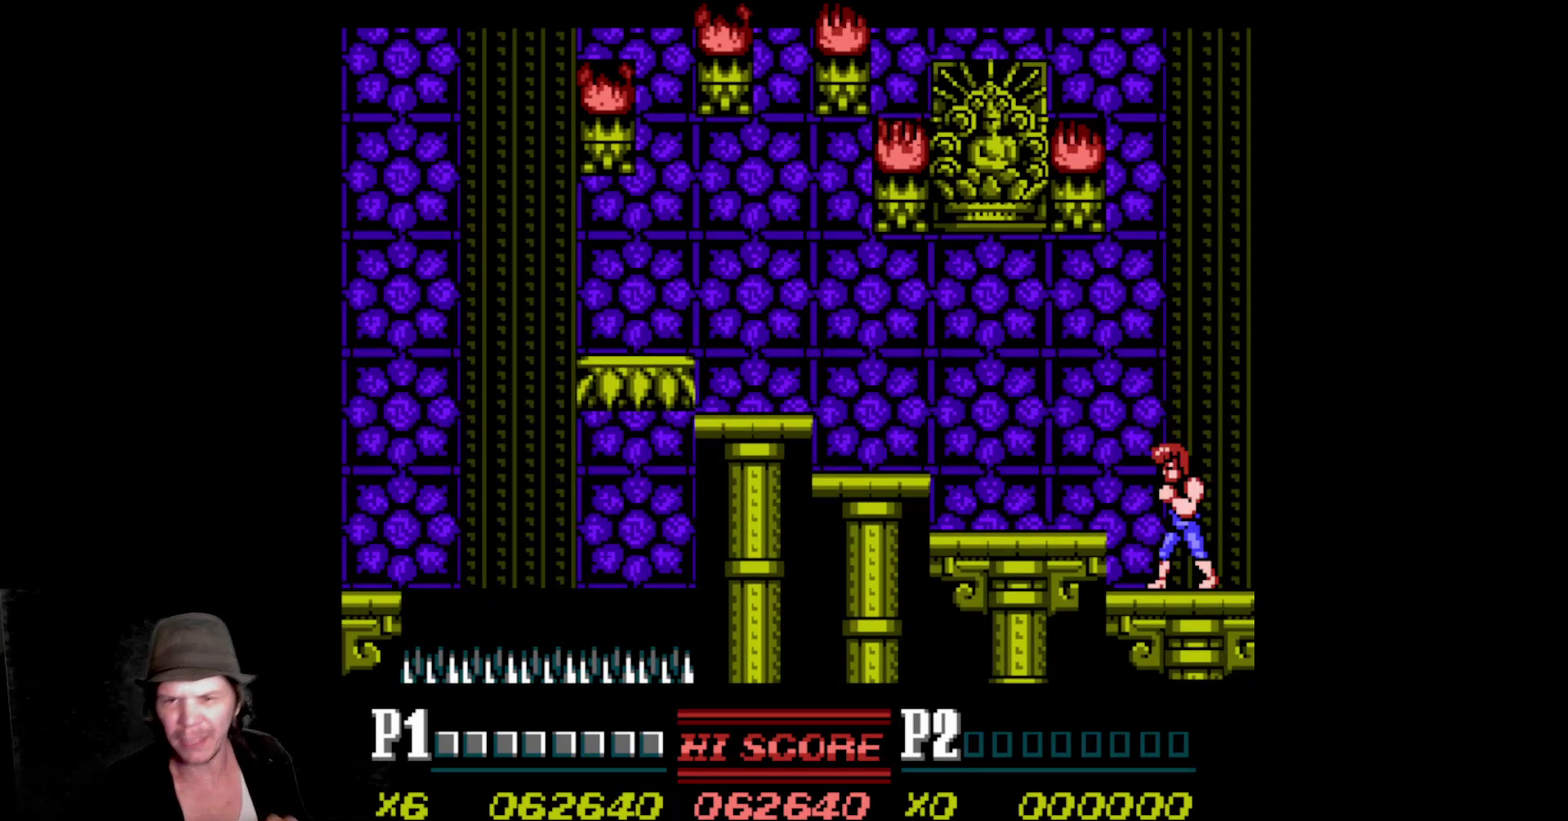
{"buttons": [], "events": [[50, "START", "up"]]}
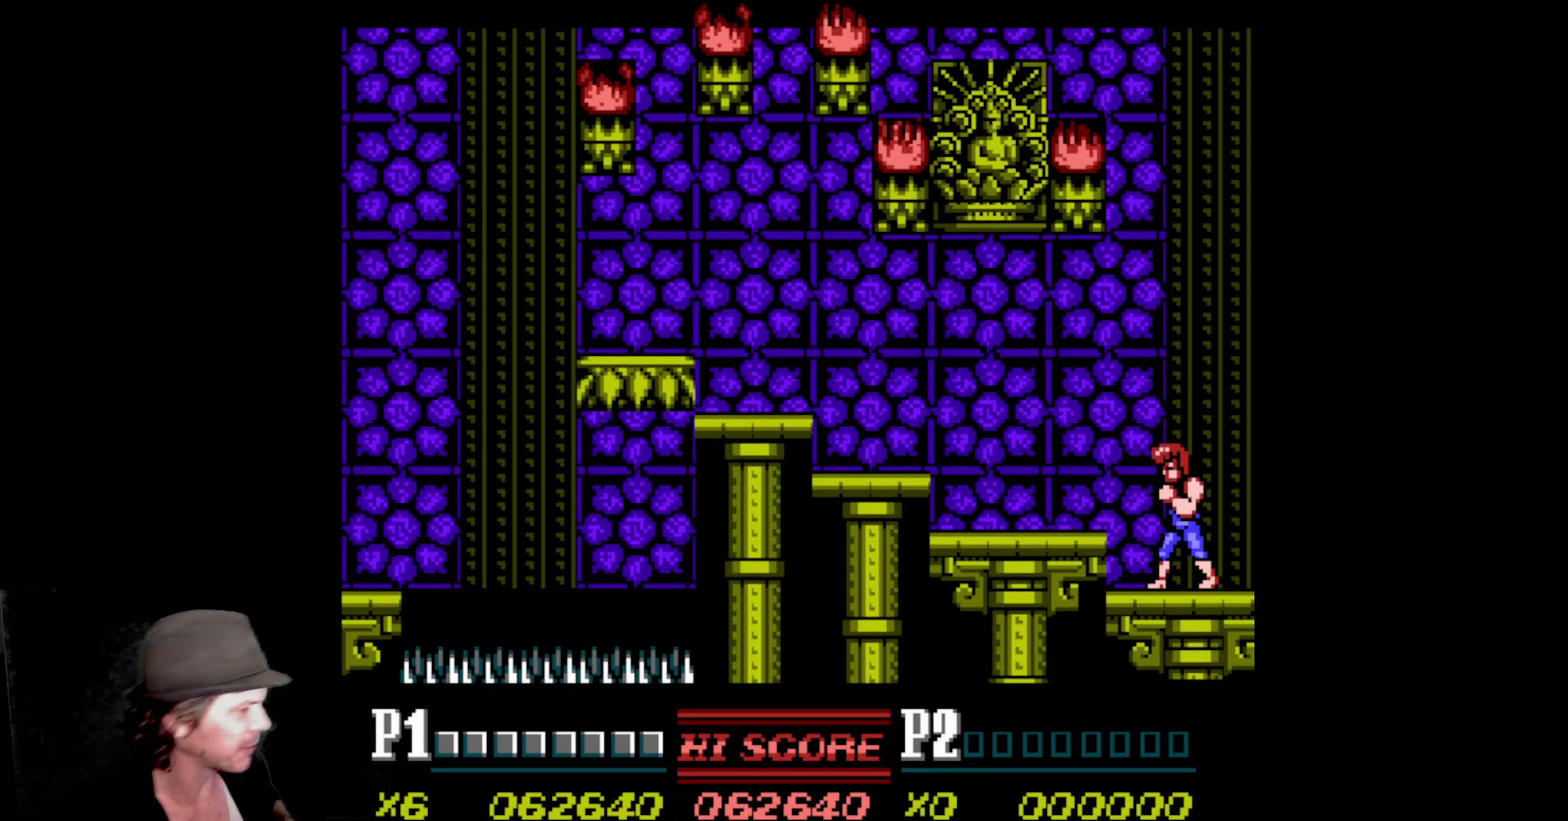
{"buttons": [], "events": []}
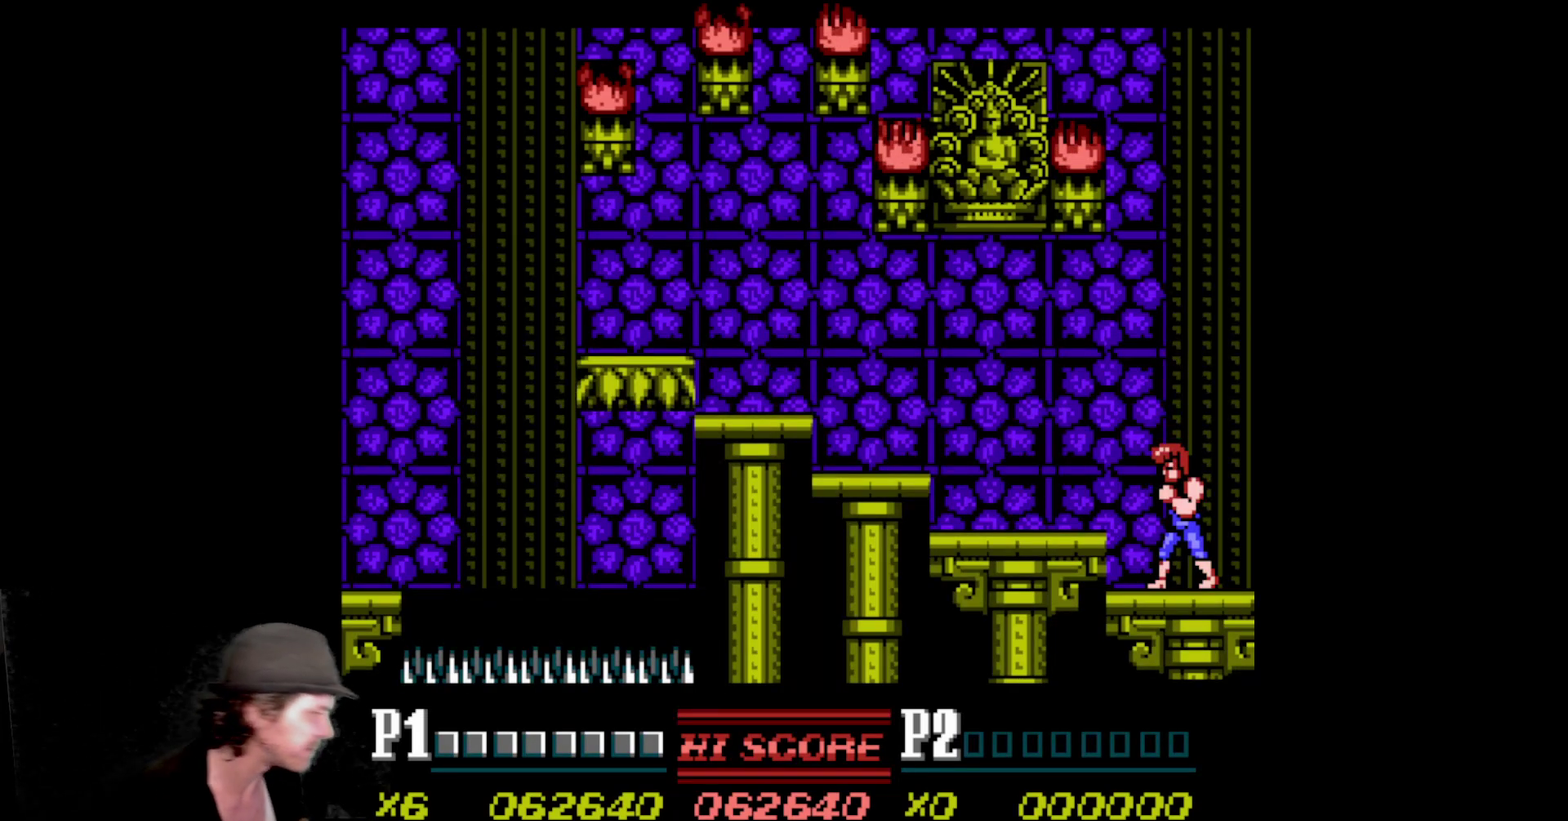
{"buttons": [], "events": []}
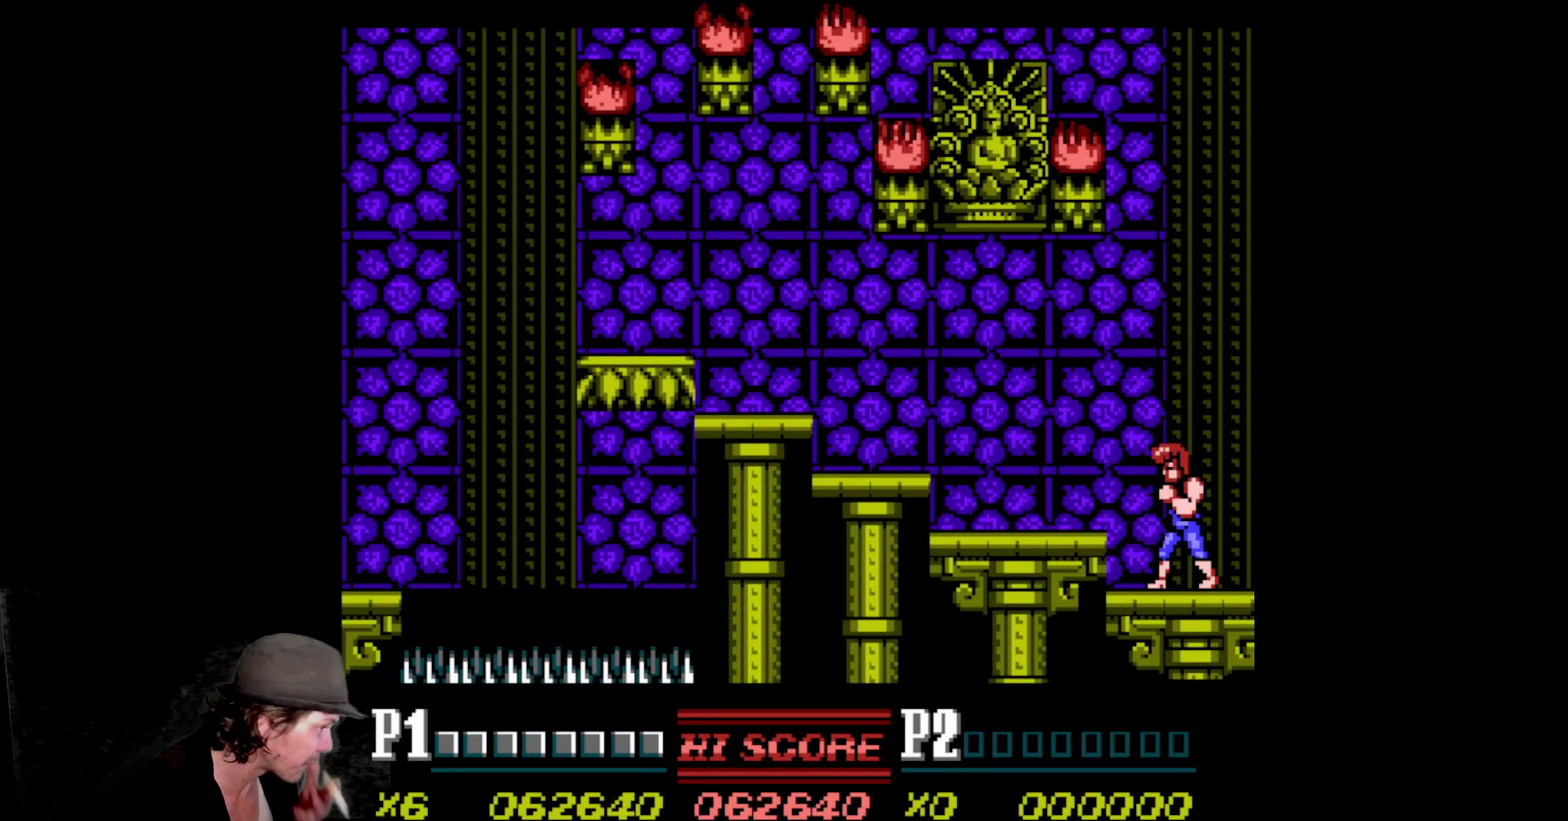
{"buttons": [], "events": []}
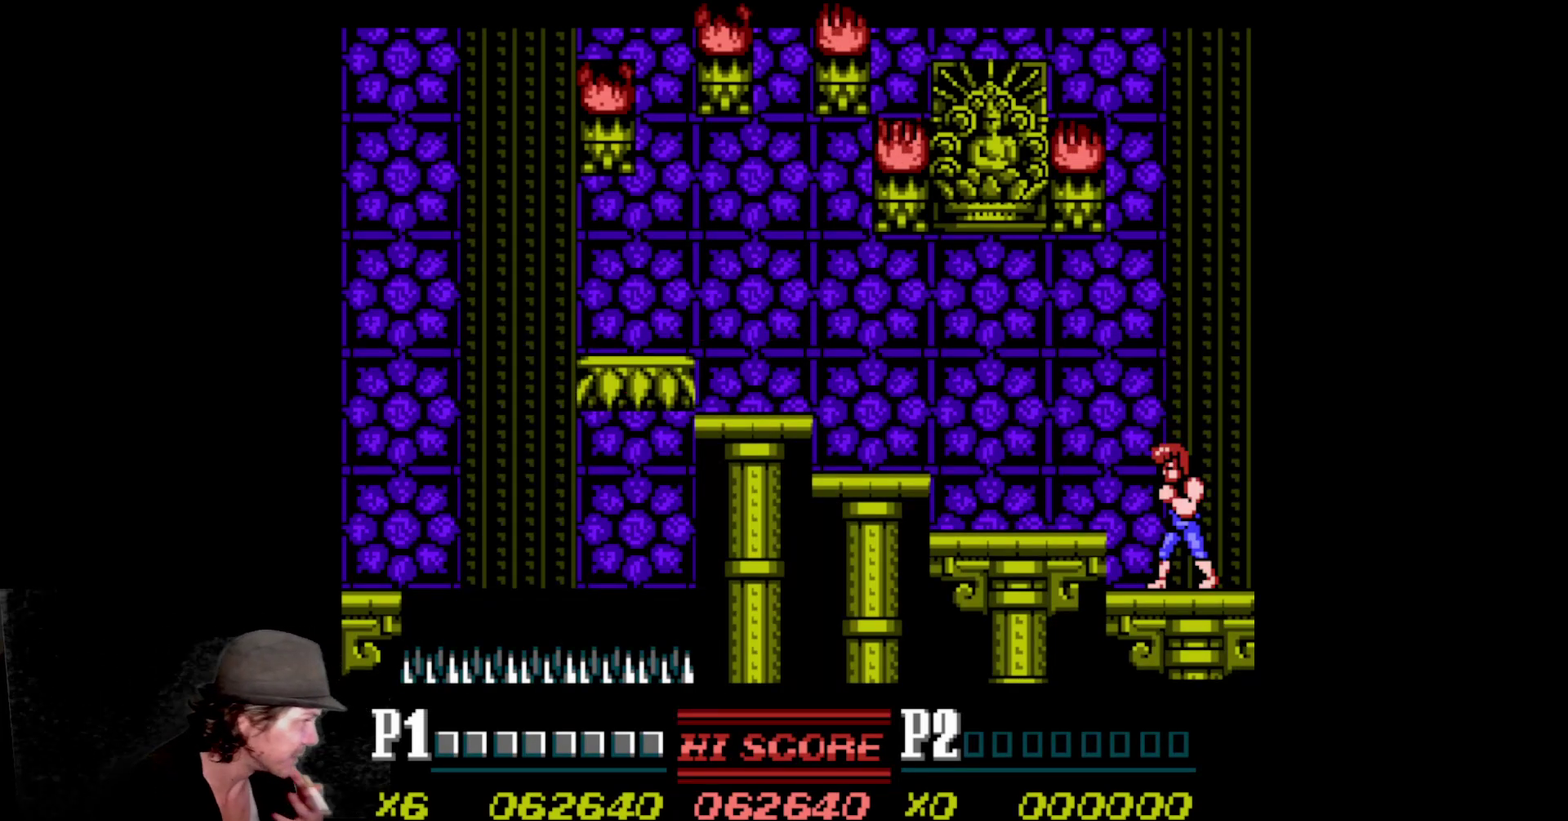
{"buttons": [], "events": []}
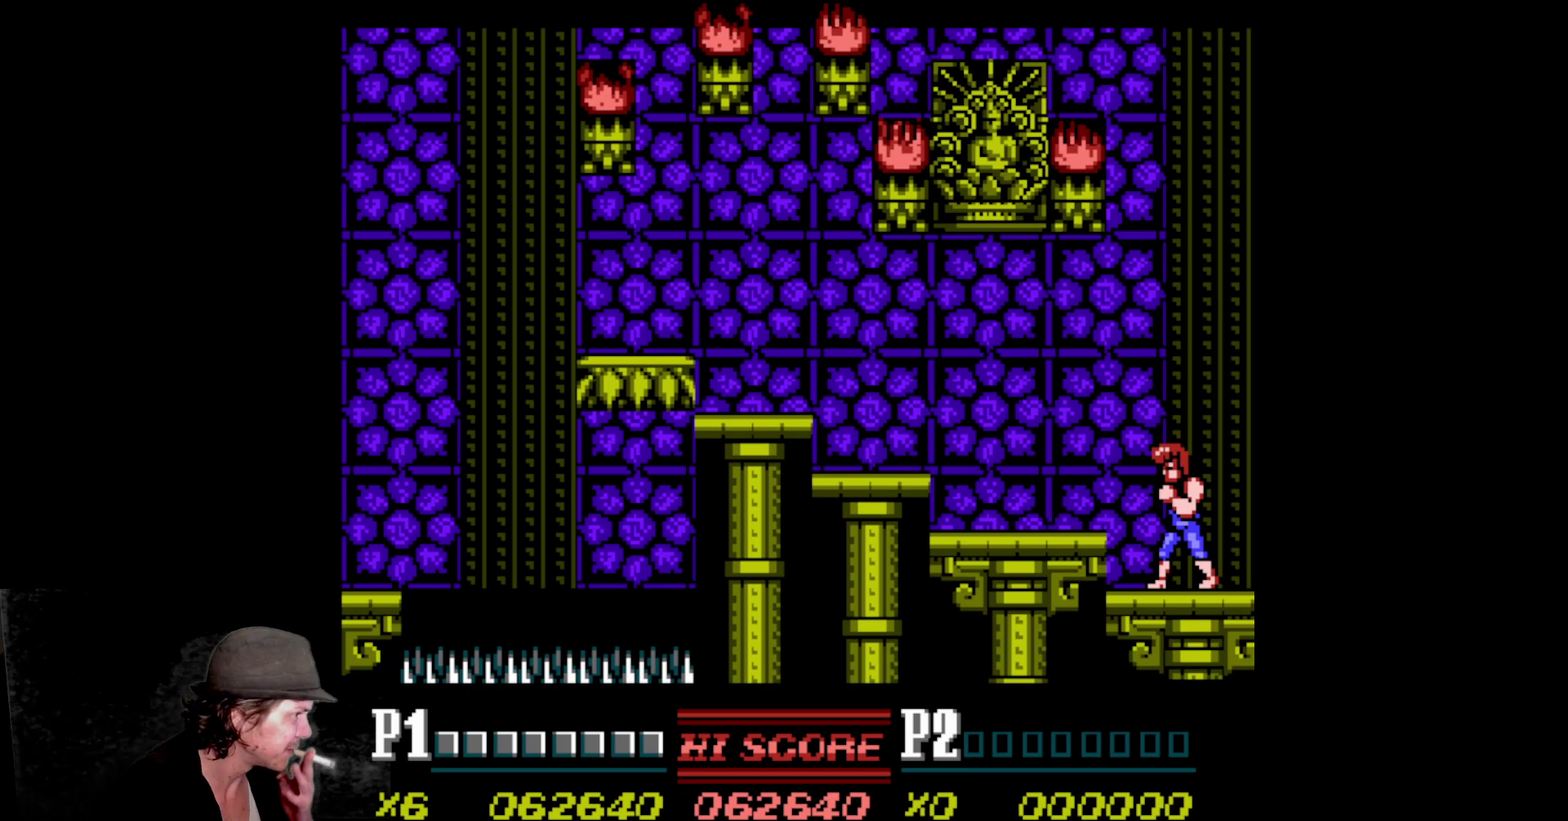
{"buttons": [], "events": []}
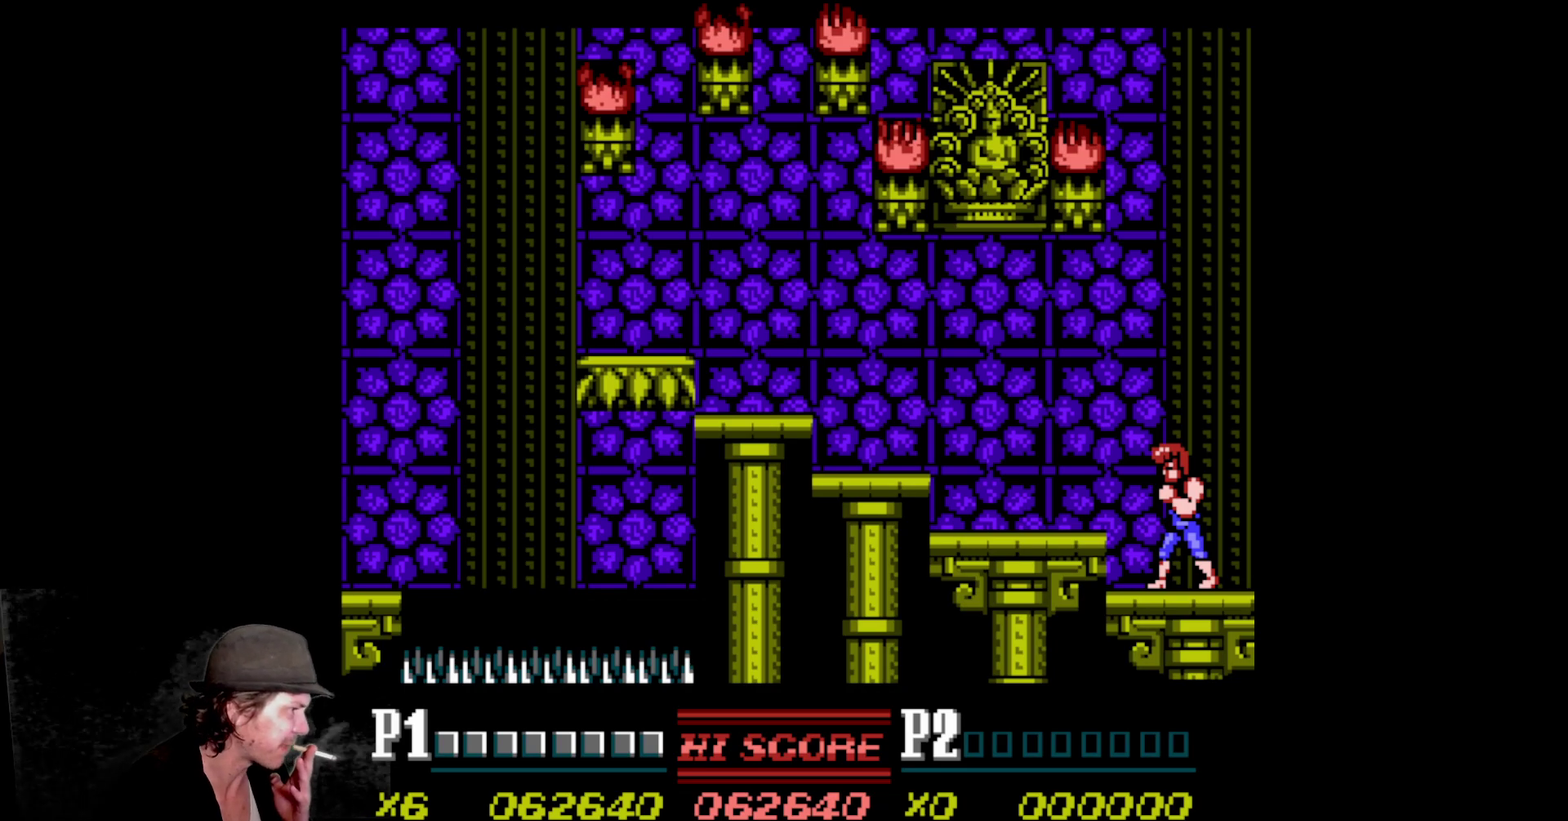
{"buttons": [], "events": []}
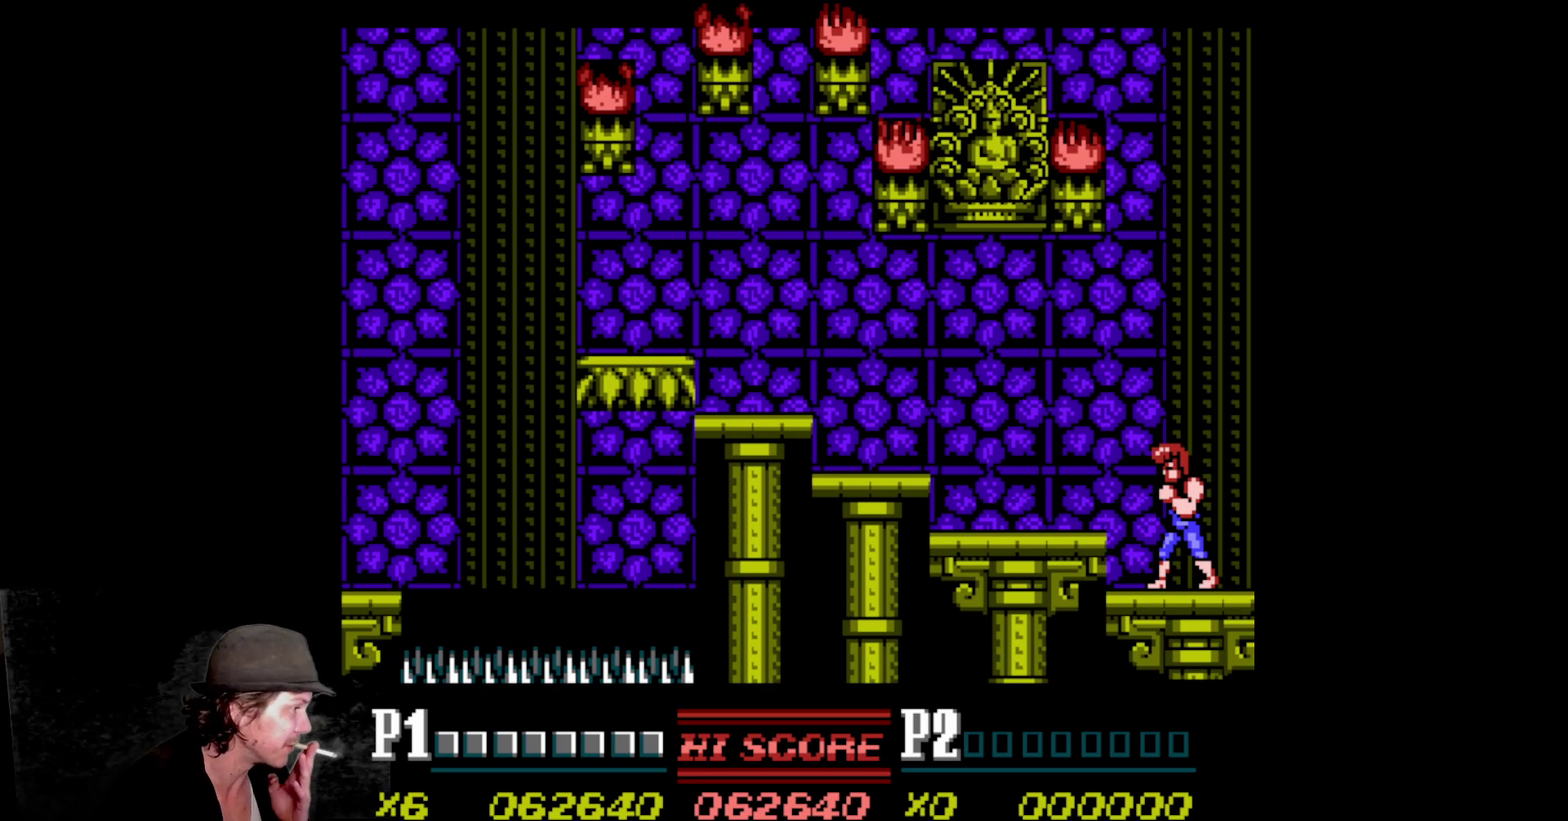
{"buttons": [], "events": []}